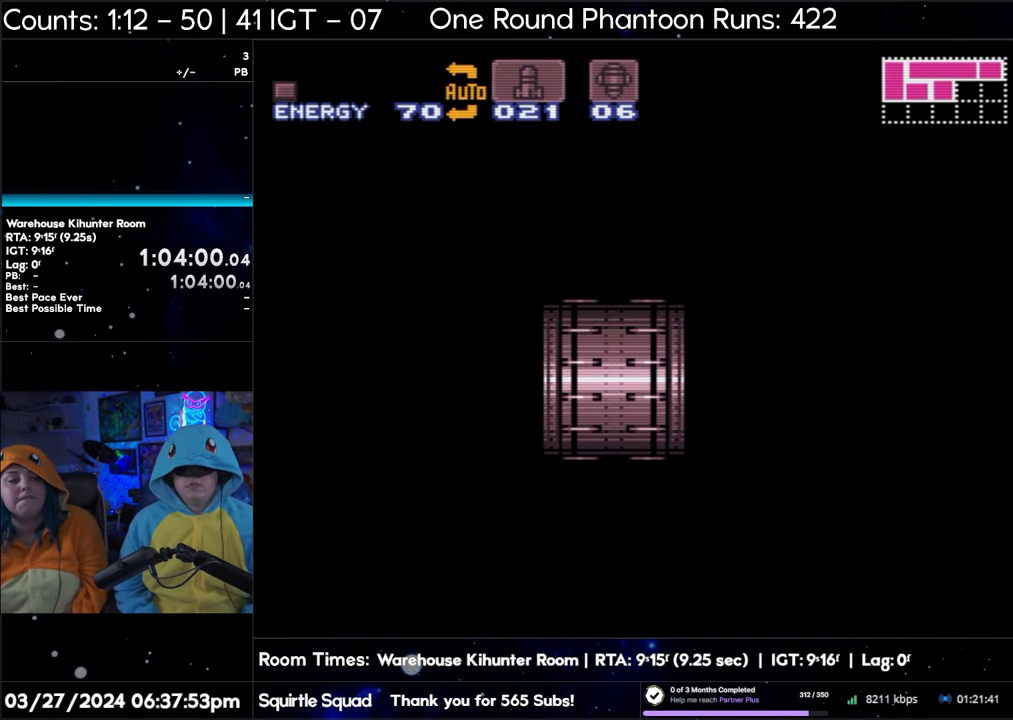
Gameplay with a controller (Nintendo layout); each line is a JSON object with the inputs held at the frame after it. "events" lists button and stick changes between this image and that frame as [ms after this image, input, new state], when the widget could be followed in between. Not read: L3 R3.
{"buttons": ["A", "Y", "DPAD_RIGHT"], "events": [[17, "Y", "down"], [67, "Y", "up"], [150, "Y", "down"], [233, "Y", "up"], [300, "L1", "down"], [300, "Y", "down"], [383, "Y", "up"], [417, "L1", "up"], [467, "Y", "down"]]}
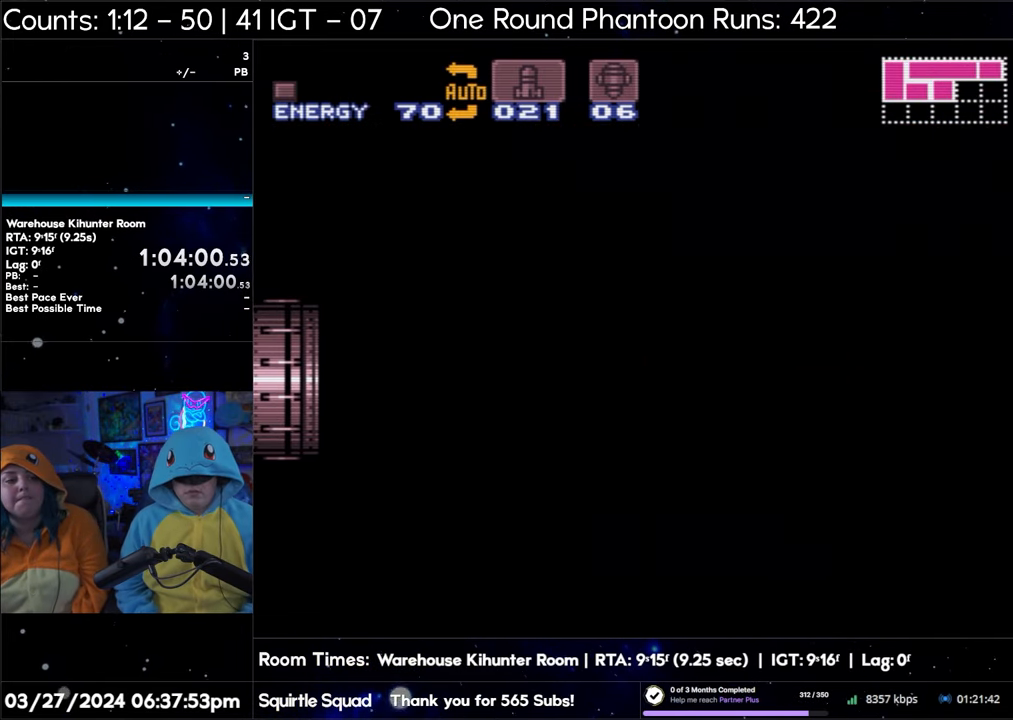
{"buttons": ["A", "Y", "DPAD_RIGHT"], "events": [[17, "L1", "down"], [33, "Y", "up"], [83, "Y", "down"], [133, "L1", "up"], [183, "Y", "up"], [267, "Y", "down"], [333, "Y", "up"], [400, "Y", "down"]]}
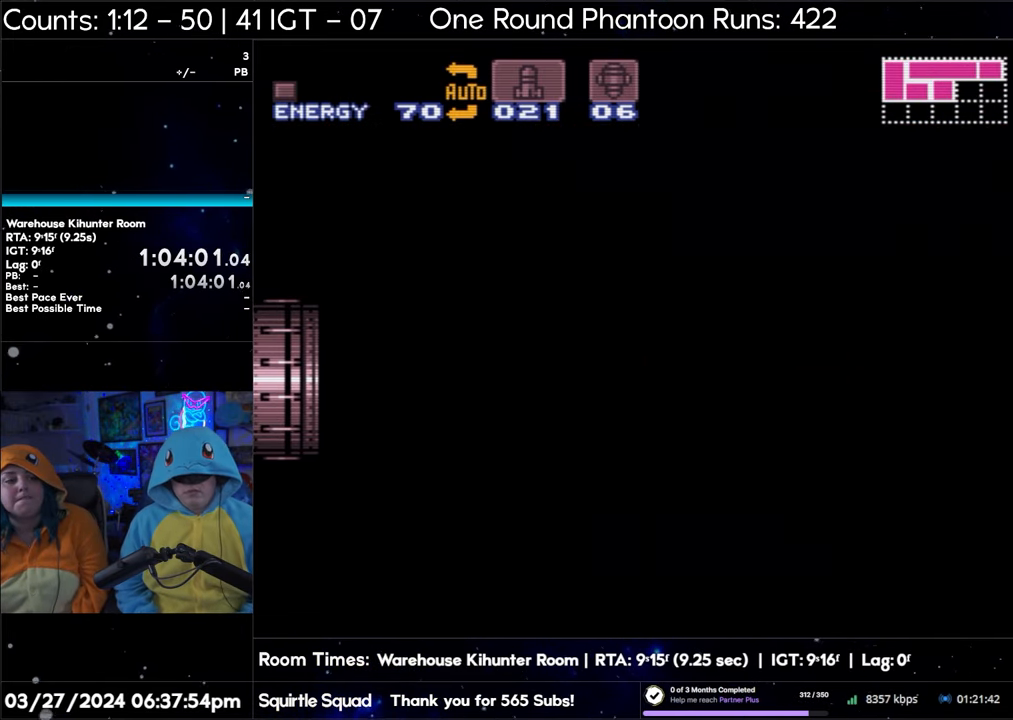
{"buttons": ["A", "DPAD_RIGHT"], "events": [[17, "Y", "up"]]}
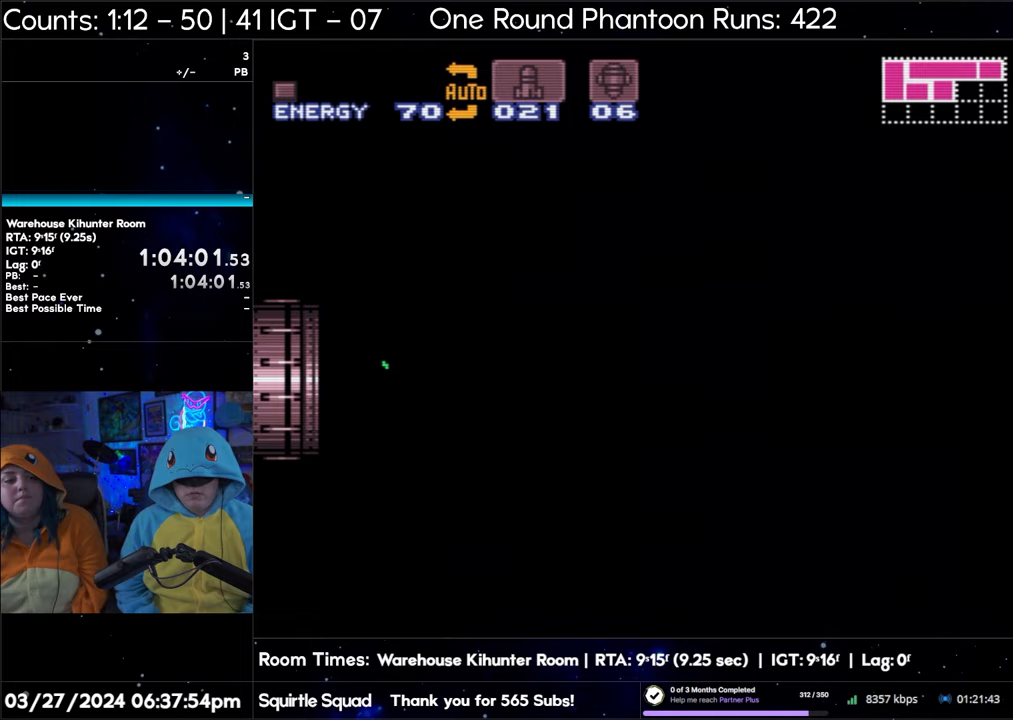
{"buttons": ["A", "DPAD_RIGHT"], "events": []}
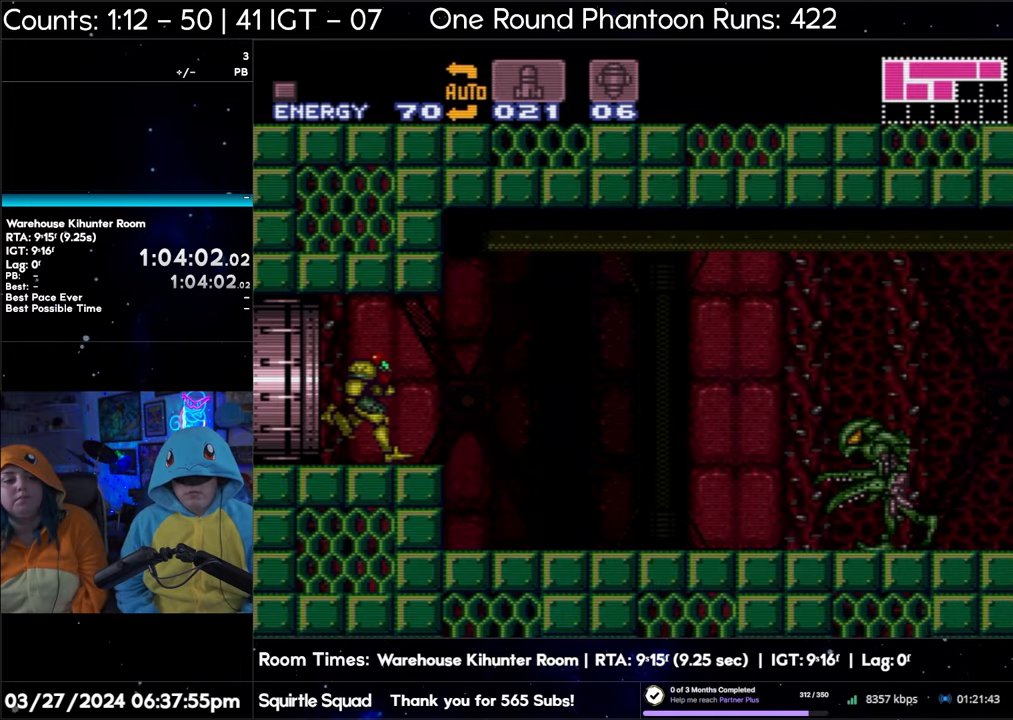
{"buttons": ["A", "DPAD_RIGHT"], "events": [[267, "X", "down"], [367, "X", "up"]]}
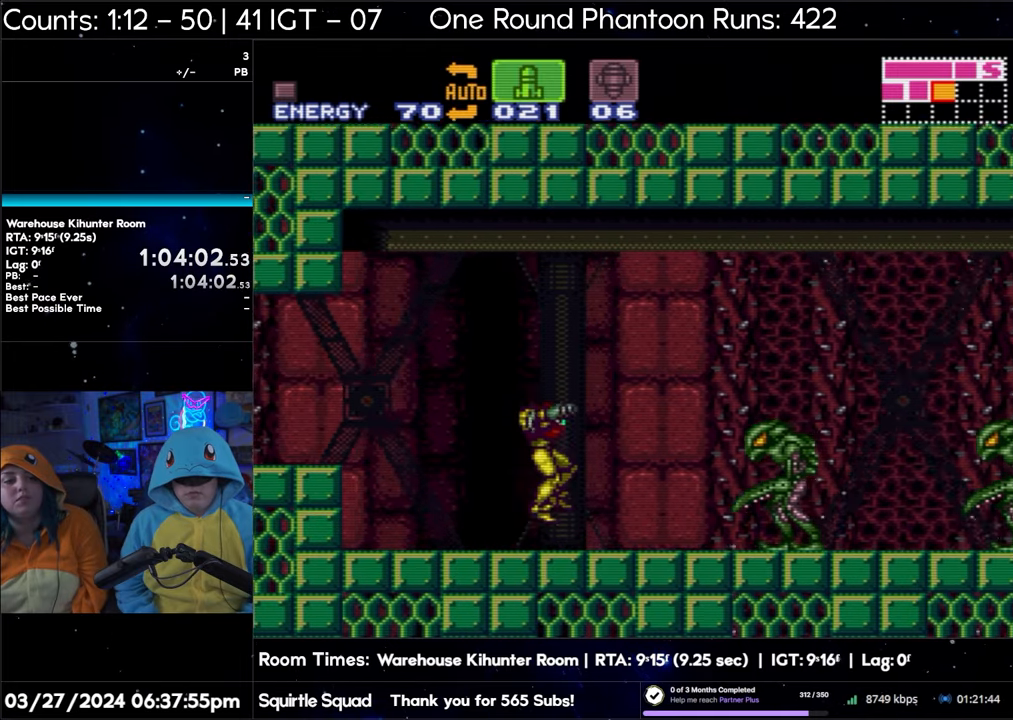
{"buttons": ["A", "DPAD_RIGHT"], "events": [[33, "Y", "down"], [150, "Y", "up"]]}
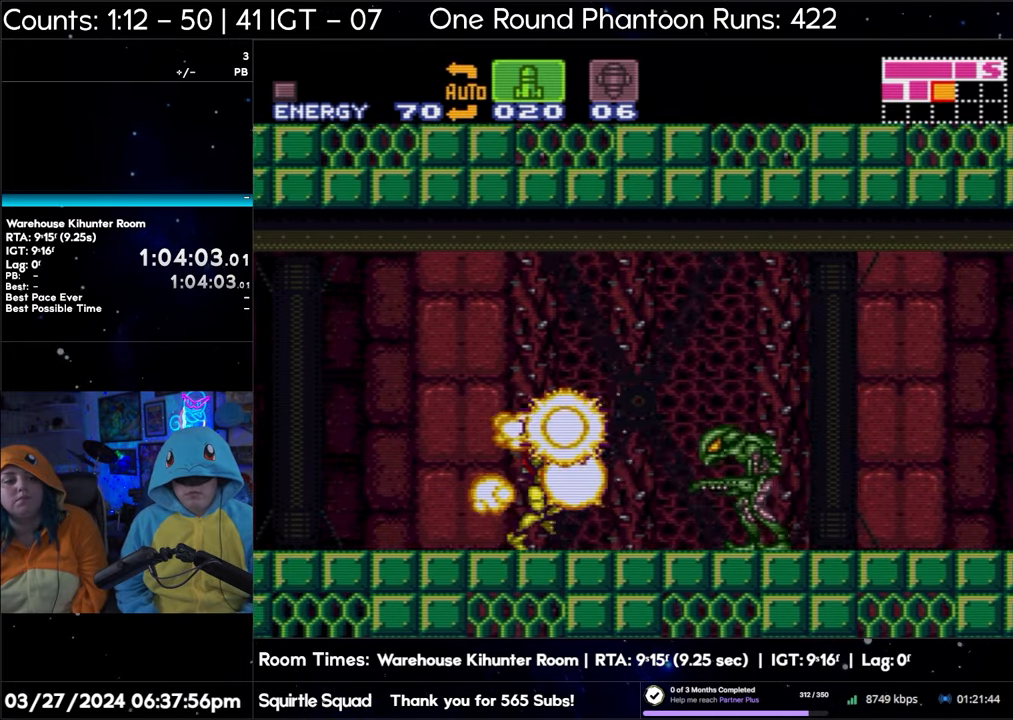
{"buttons": ["A", "Y", "DPAD_RIGHT"], "events": [[33, "Y", "down"], [133, "Y", "up"], [483, "Y", "down"]]}
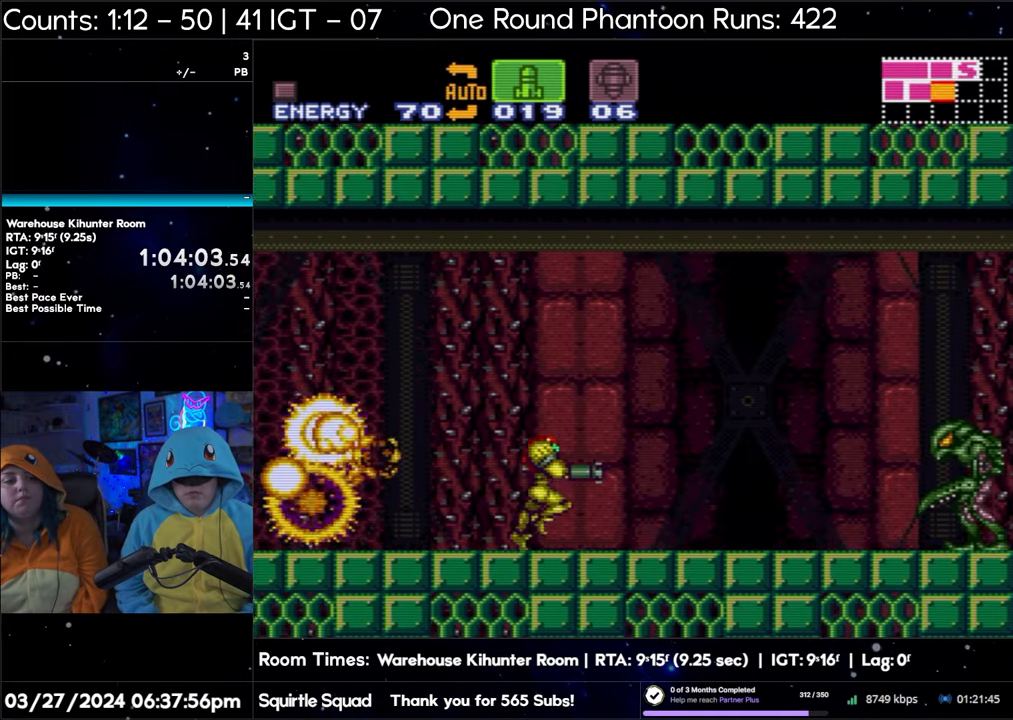
{"buttons": ["A", "DPAD_RIGHT"], "events": [[83, "Y", "up"]]}
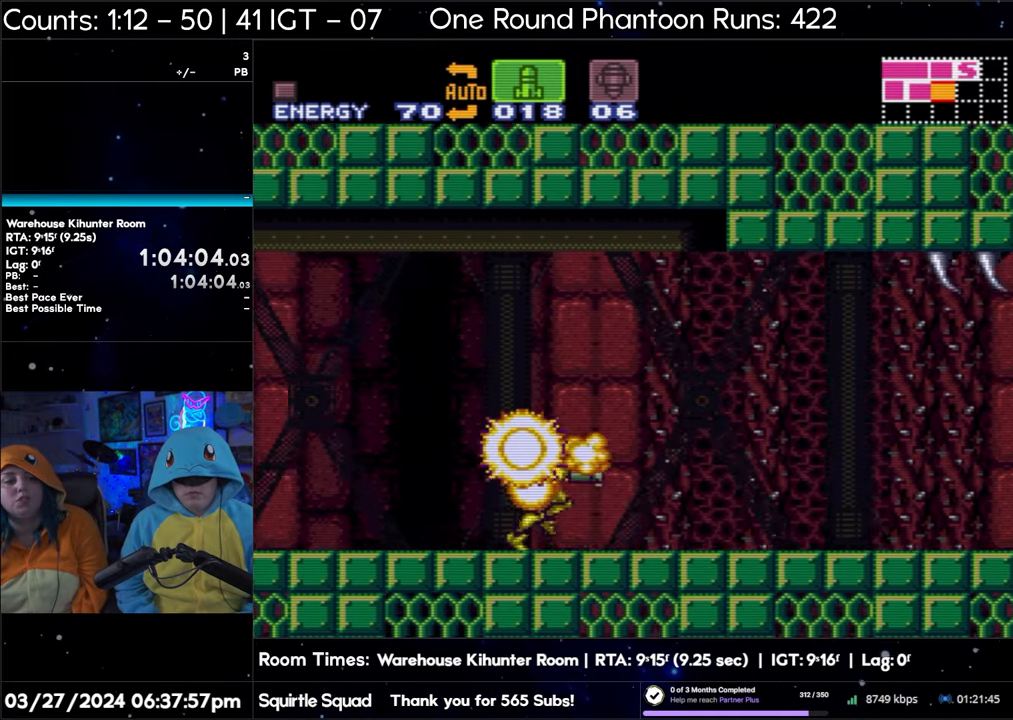
{"buttons": ["A", "DPAD_RIGHT"], "events": []}
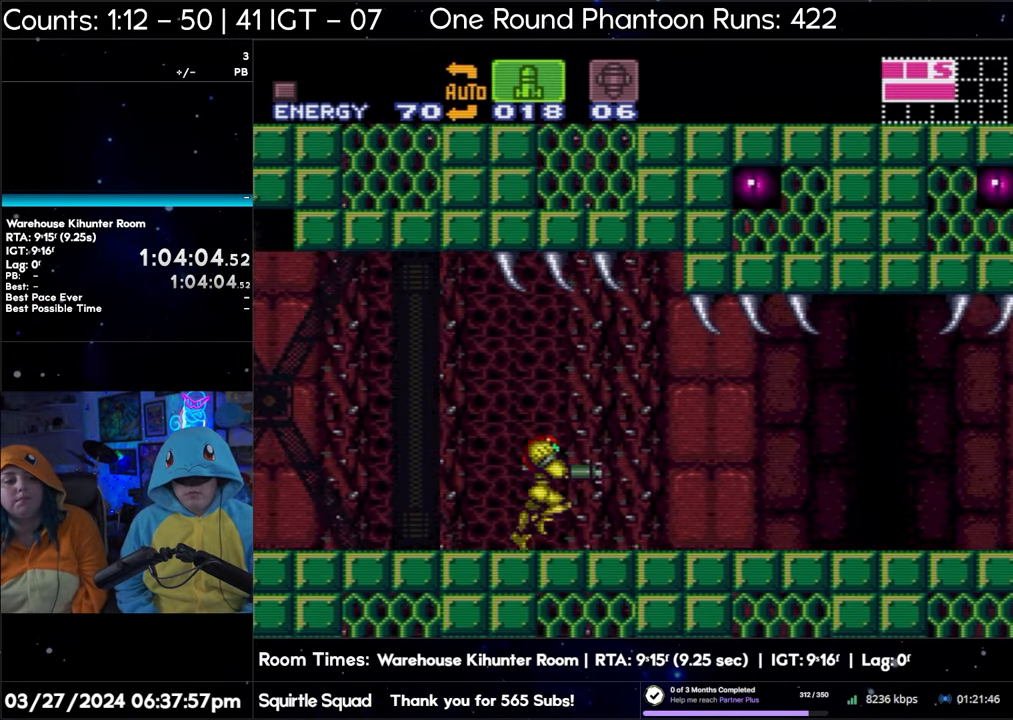
{"buttons": ["A", "DPAD_RIGHT"], "events": []}
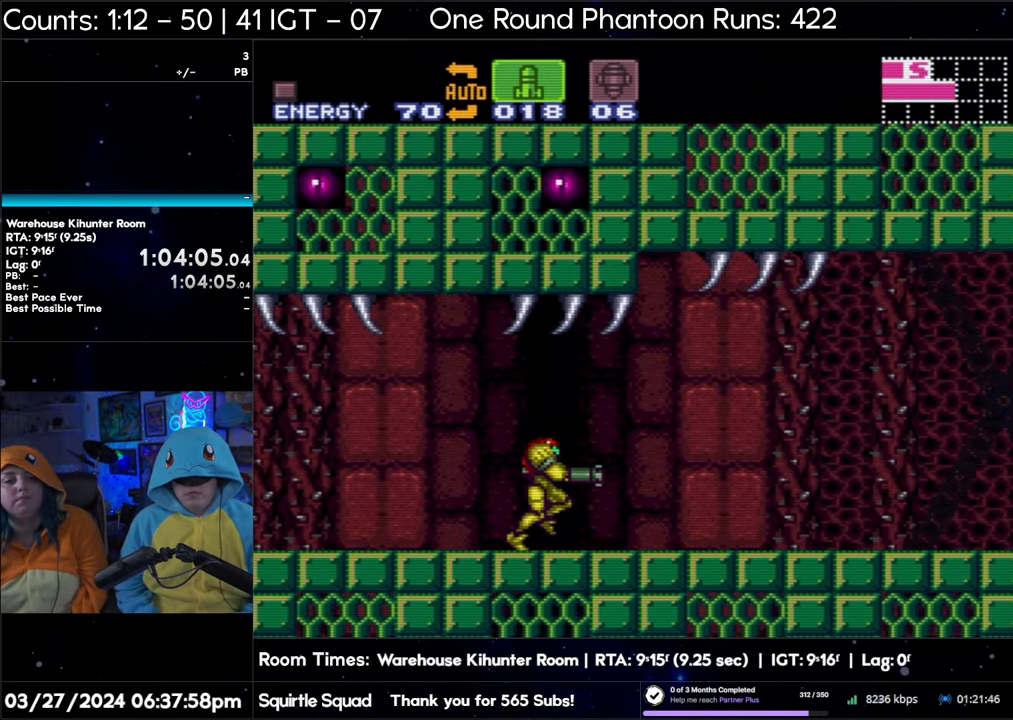
{"buttons": ["A", "DPAD_RIGHT"], "events": []}
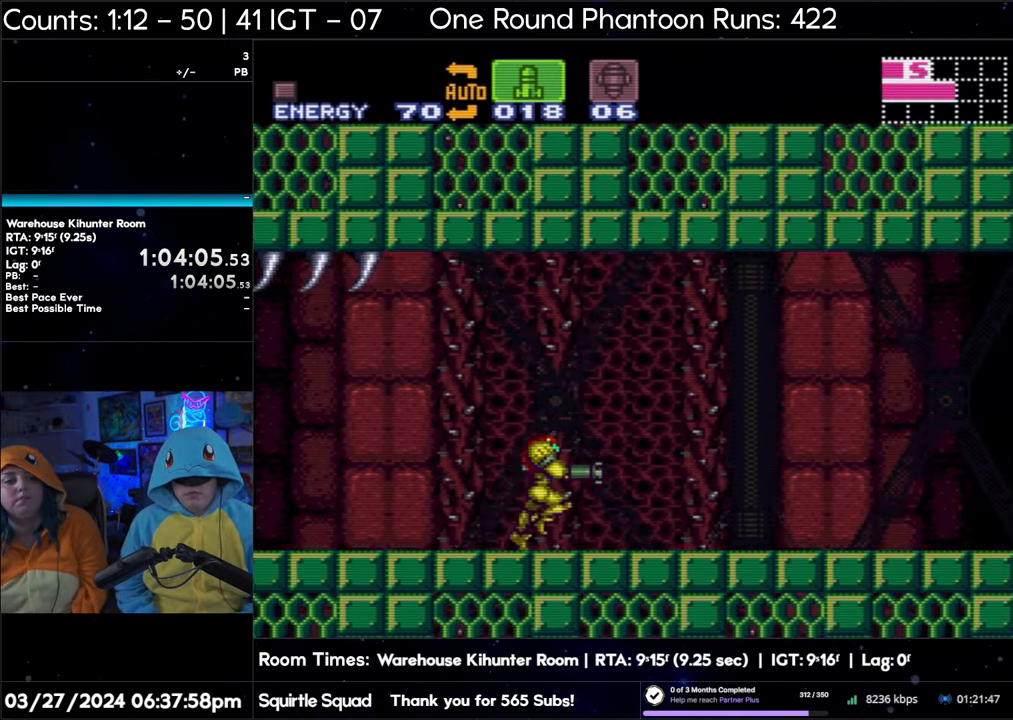
{"buttons": ["A", "DPAD_RIGHT"], "events": [[100, "Y", "down"], [167, "Y", "up"], [267, "Y", "down"], [383, "Y", "up"]]}
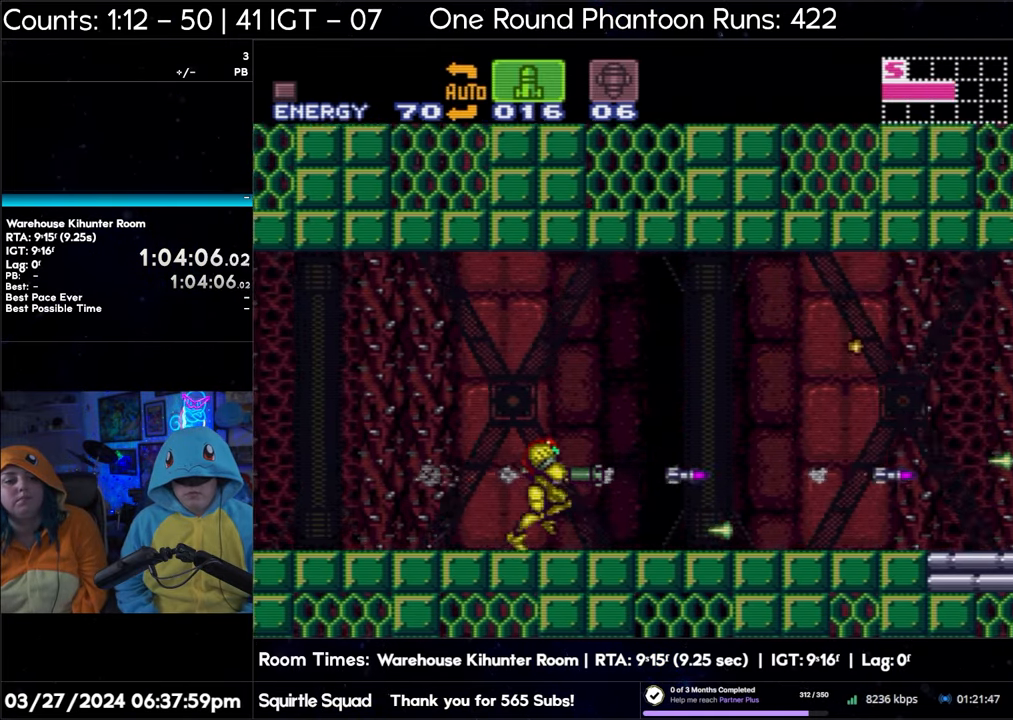
{"buttons": ["A", "Y", "DPAD_RIGHT"], "events": [[450, "Y", "down"]]}
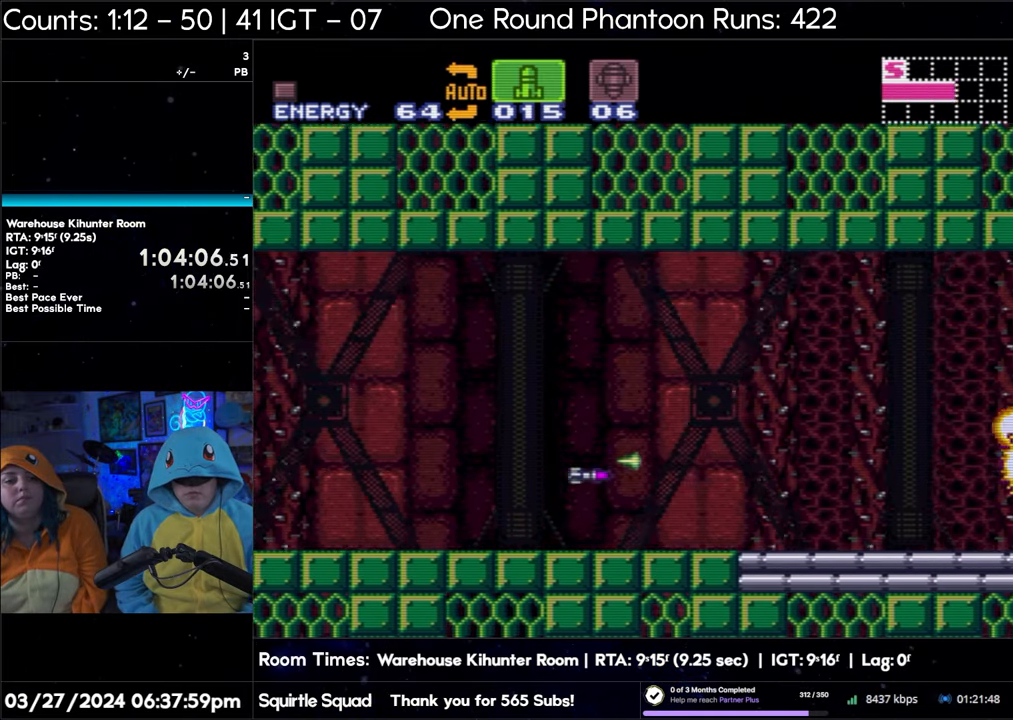
{"buttons": ["A", "DPAD_RIGHT"], "events": [[67, "Y", "up"], [150, "Y", "down"], [250, "Y", "up"]]}
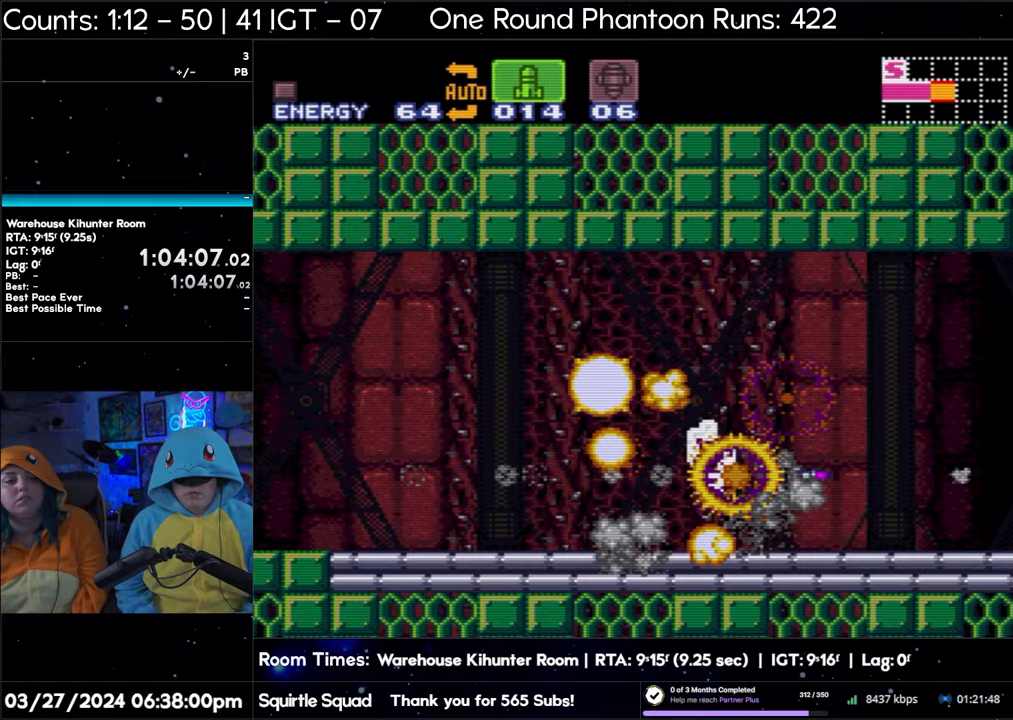
{"buttons": ["A", "DPAD_RIGHT"], "events": []}
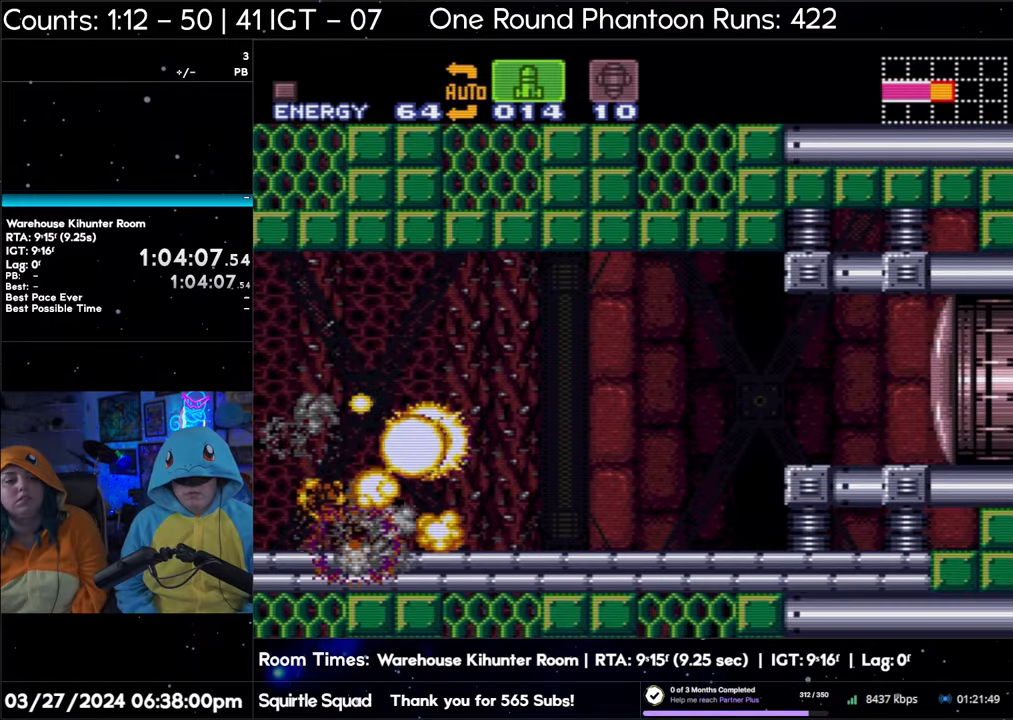
{"buttons": ["A", "DPAD_LEFT"], "events": [[50, "DPAD_RIGHT", "up"], [150, "SELECT", "down"], [283, "SELECT", "up"], [483, "DPAD_LEFT", "down"]]}
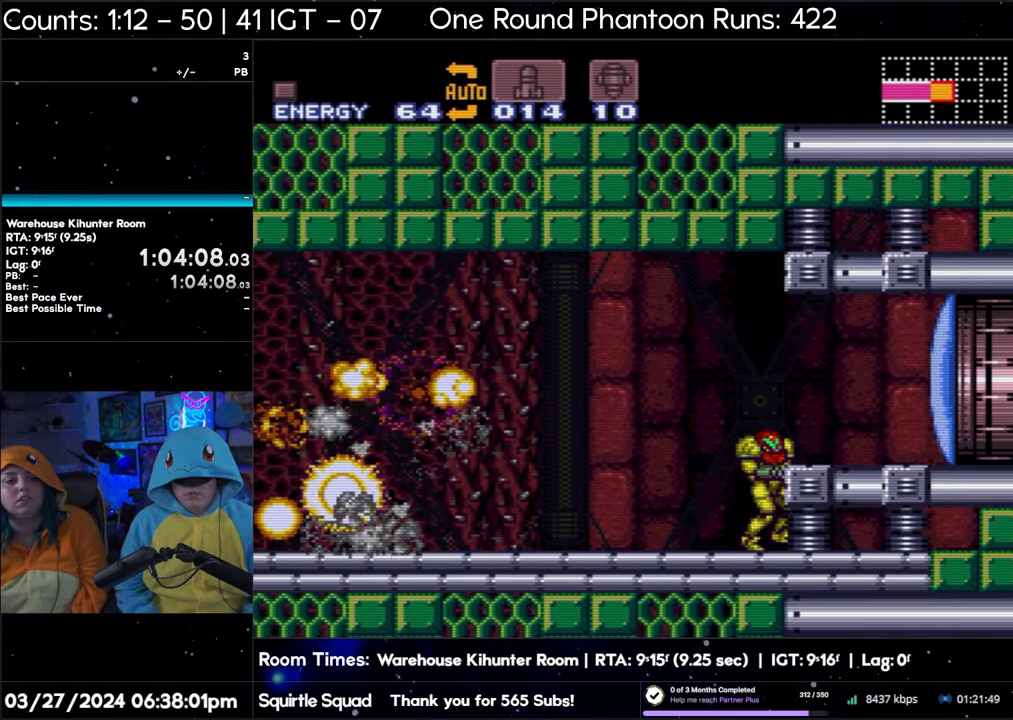
{"buttons": ["A", "DPAD_LEFT"], "events": []}
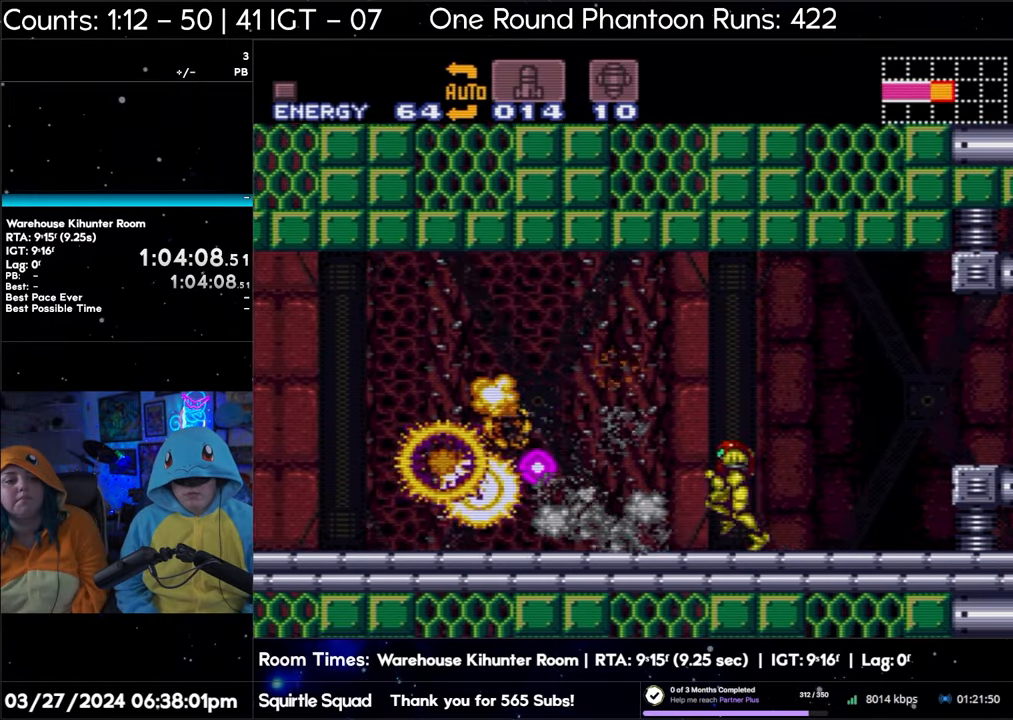
{"buttons": ["A", "DPAD_RIGHT"], "events": [[400, "DPAD_LEFT", "up"], [467, "DPAD_RIGHT", "down"]]}
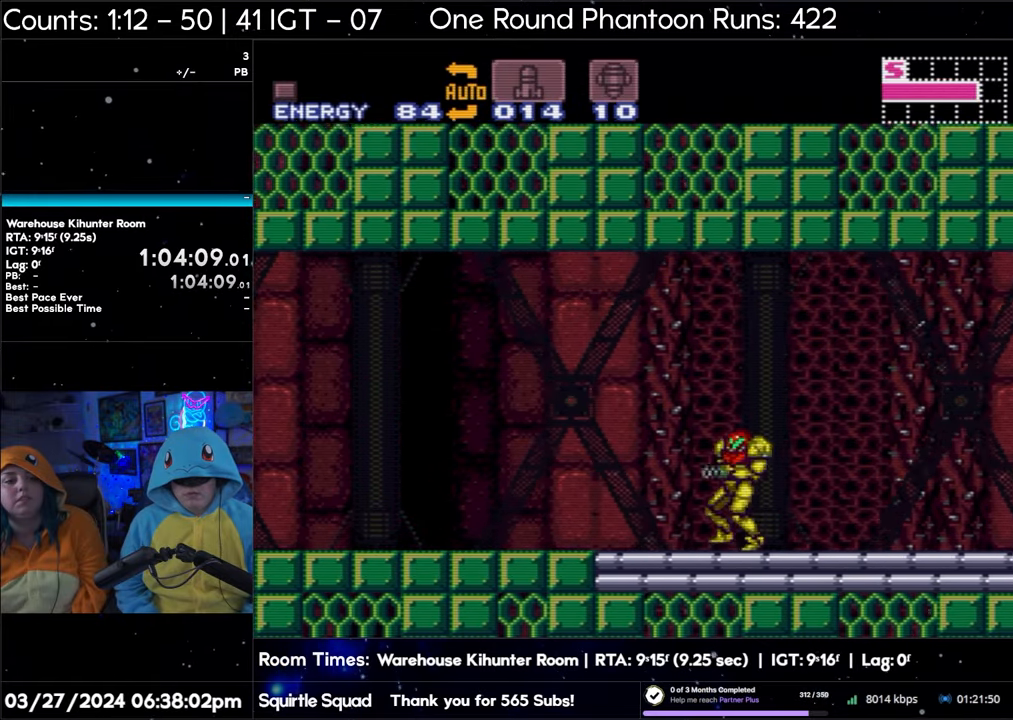
{"buttons": ["A", "DPAD_RIGHT"], "events": []}
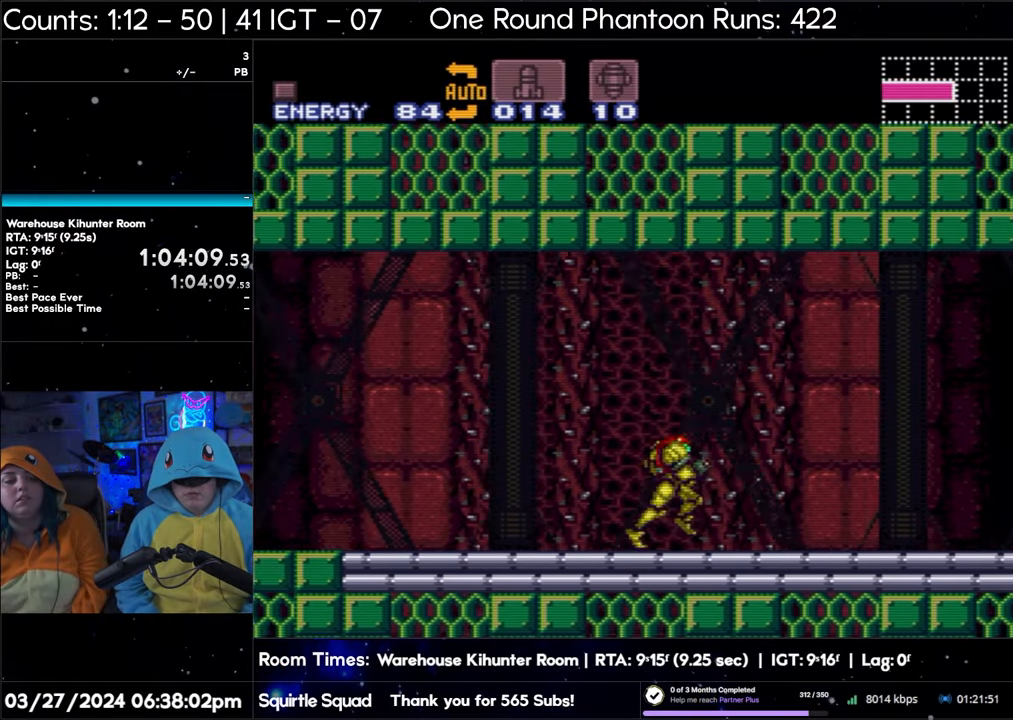
{"buttons": ["A", "DPAD_RIGHT"], "events": []}
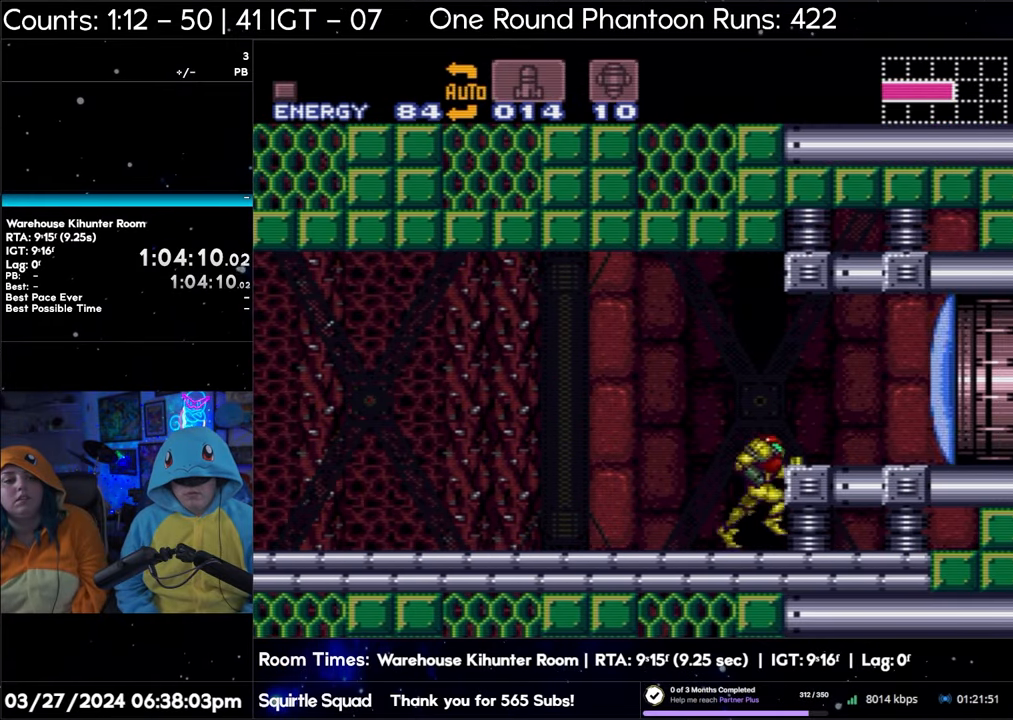
{"buttons": ["A", "Y", "DPAD_RIGHT"], "events": [[500, "Y", "down"]]}
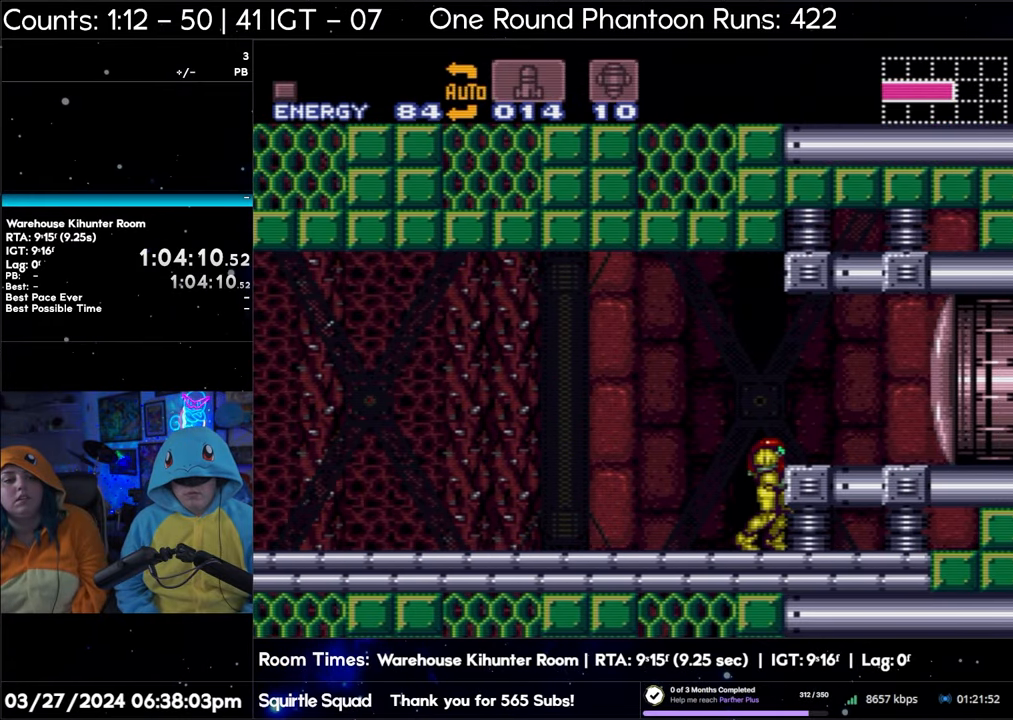
{"buttons": ["A"], "events": [[83, "Y", "up"], [433, "DPAD_RIGHT", "up"]]}
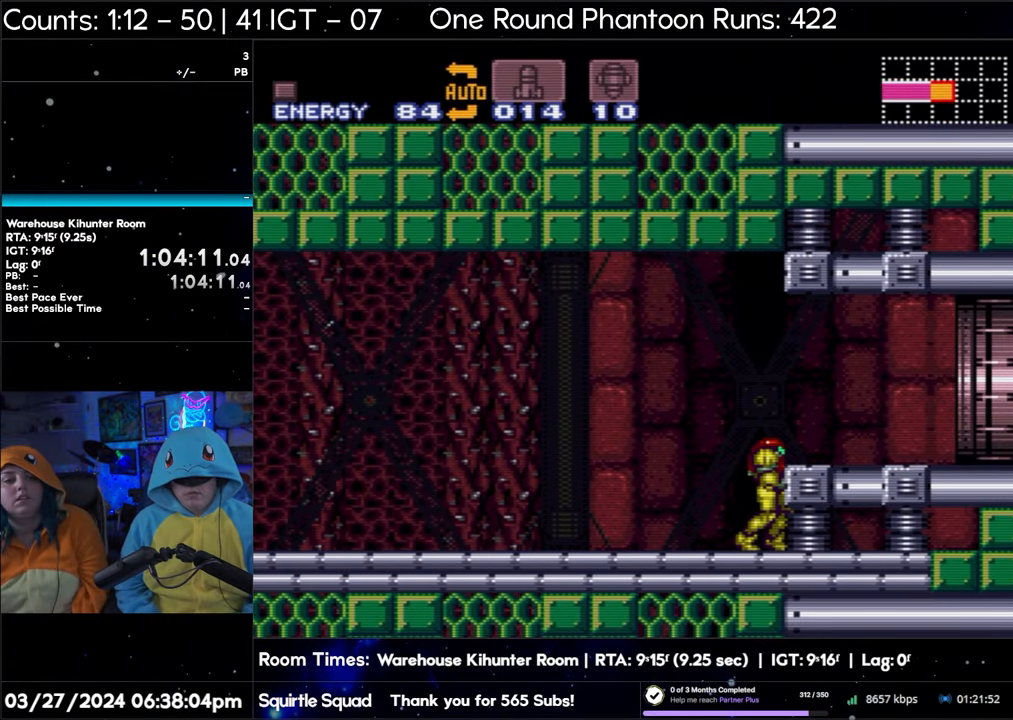
{"buttons": ["A", "DPAD_LEFT"], "events": [[33, "DPAD_LEFT", "down"]]}
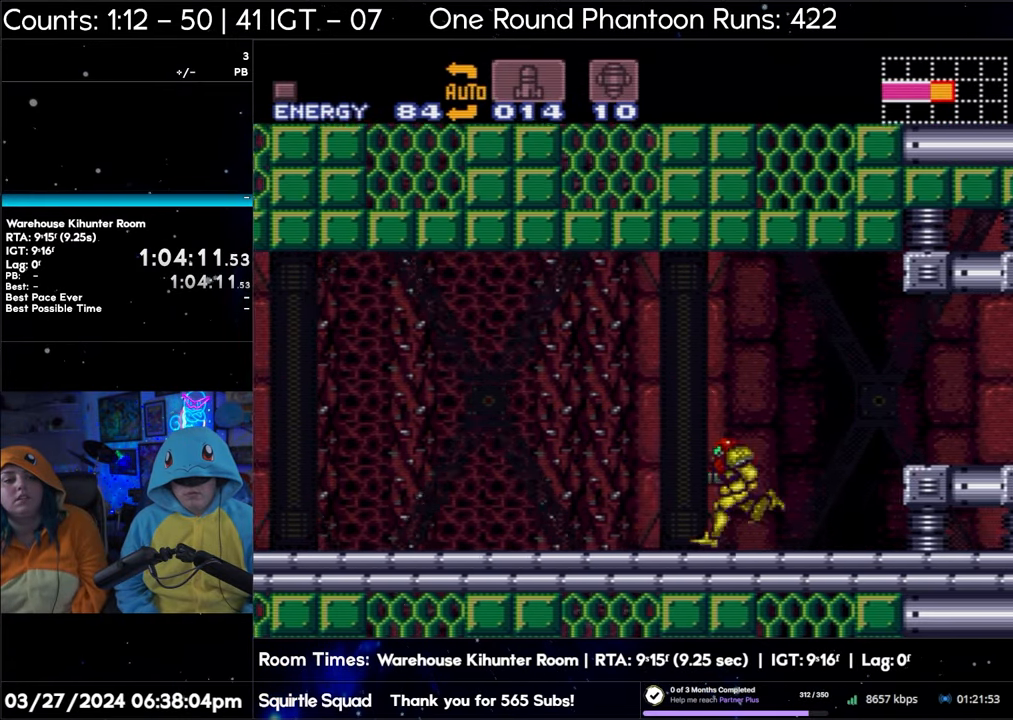
{"buttons": ["A", "DPAD_LEFT"], "events": []}
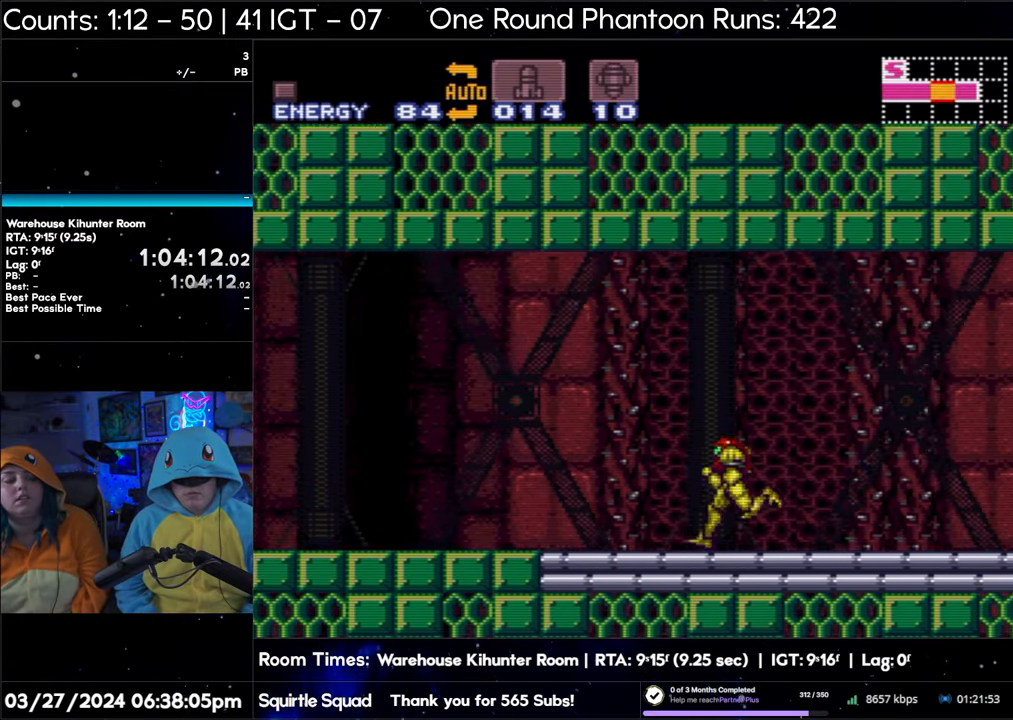
{"buttons": ["A", "DPAD_RIGHT"], "events": [[50, "DPAD_LEFT", "up"], [133, "DPAD_RIGHT", "down"]]}
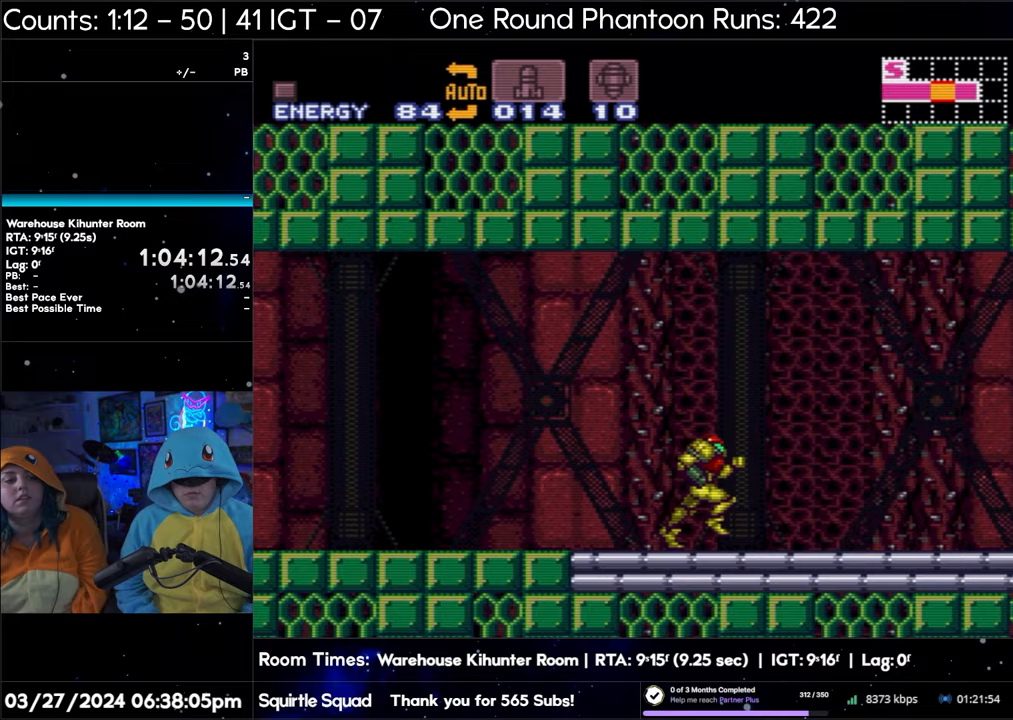
{"buttons": ["A", "DPAD_RIGHT"], "events": []}
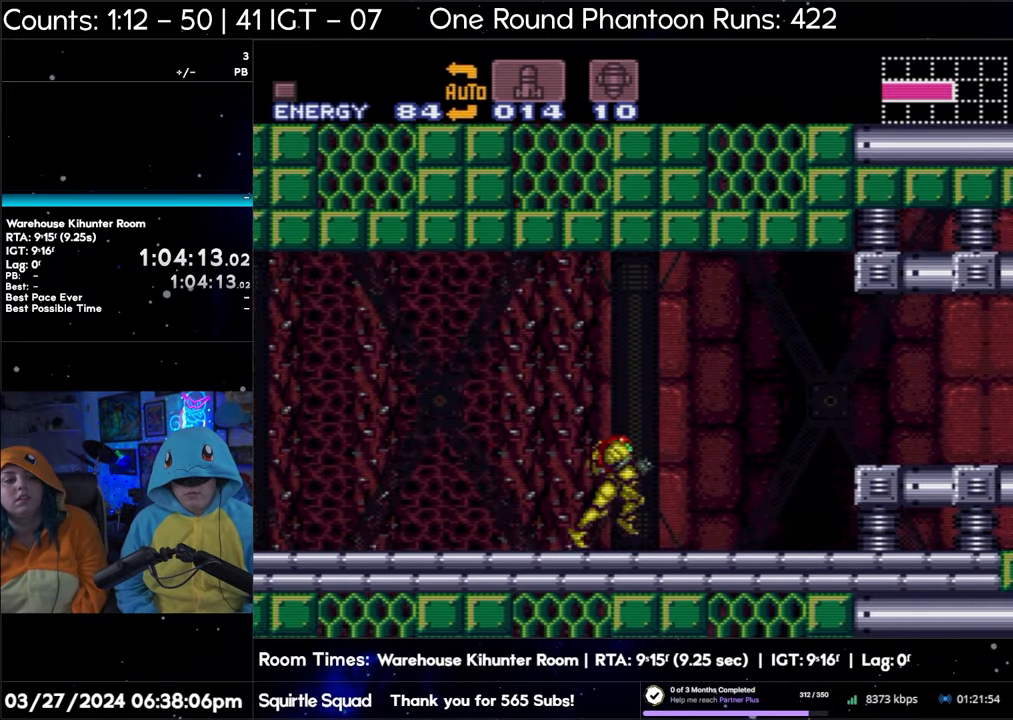
{"buttons": ["A", "DPAD_RIGHT"], "events": []}
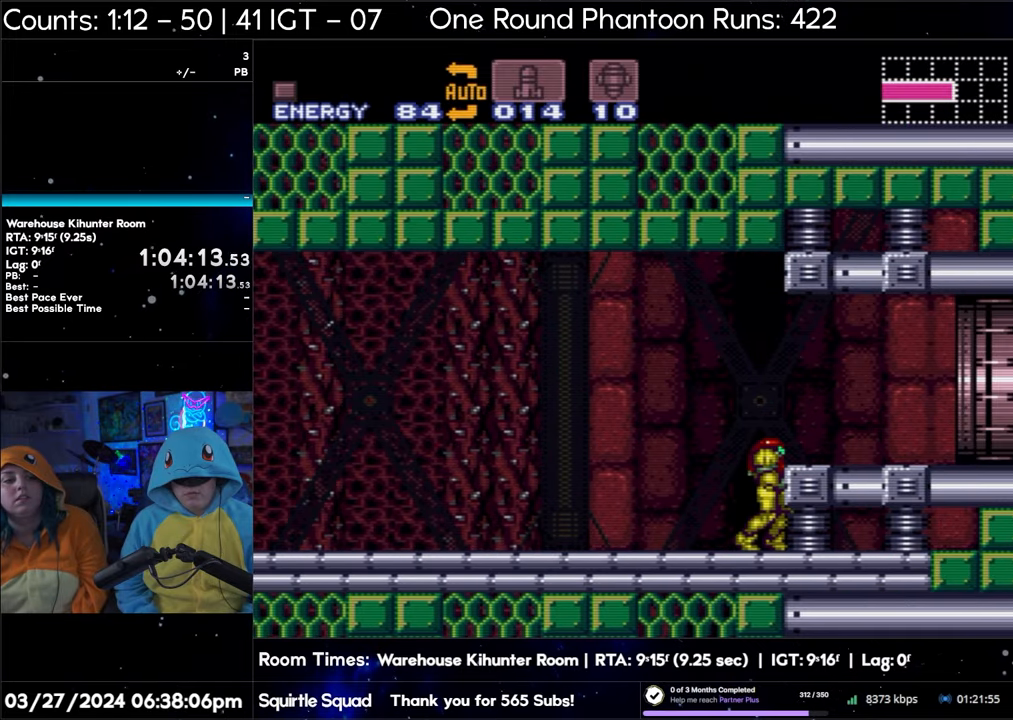
{"buttons": ["A", "DPAD_RIGHT"], "events": [[183, "DPAD_RIGHT", "up"], [233, "B", "down"], [400, "B", "up"], [417, "DPAD_RIGHT", "down"]]}
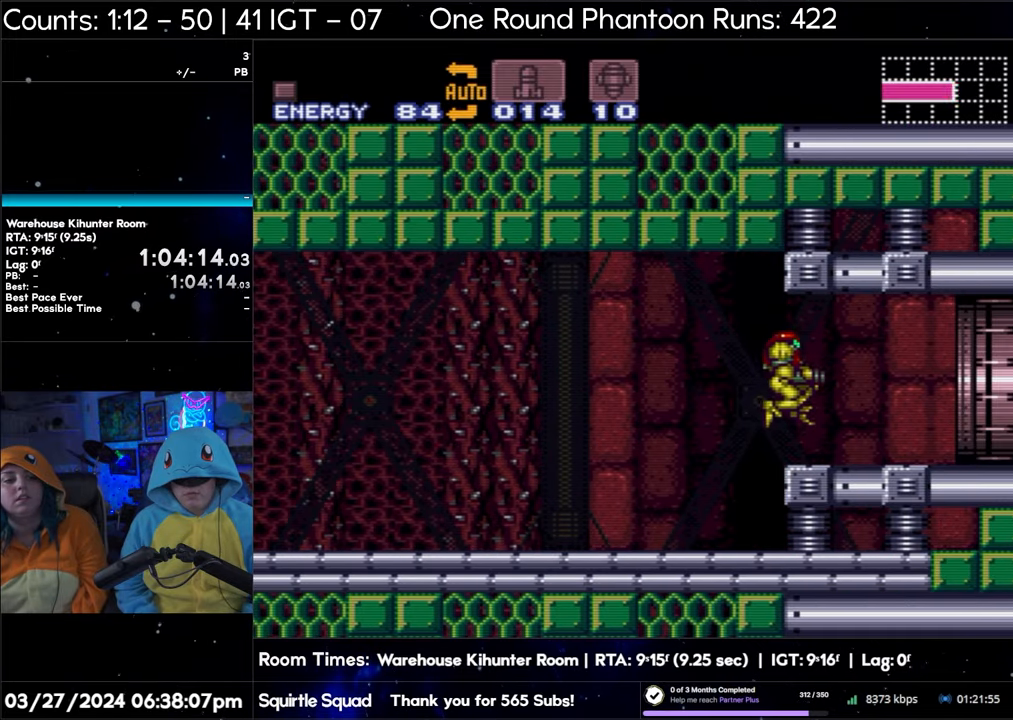
{"buttons": ["A", "DPAD_RIGHT"], "events": []}
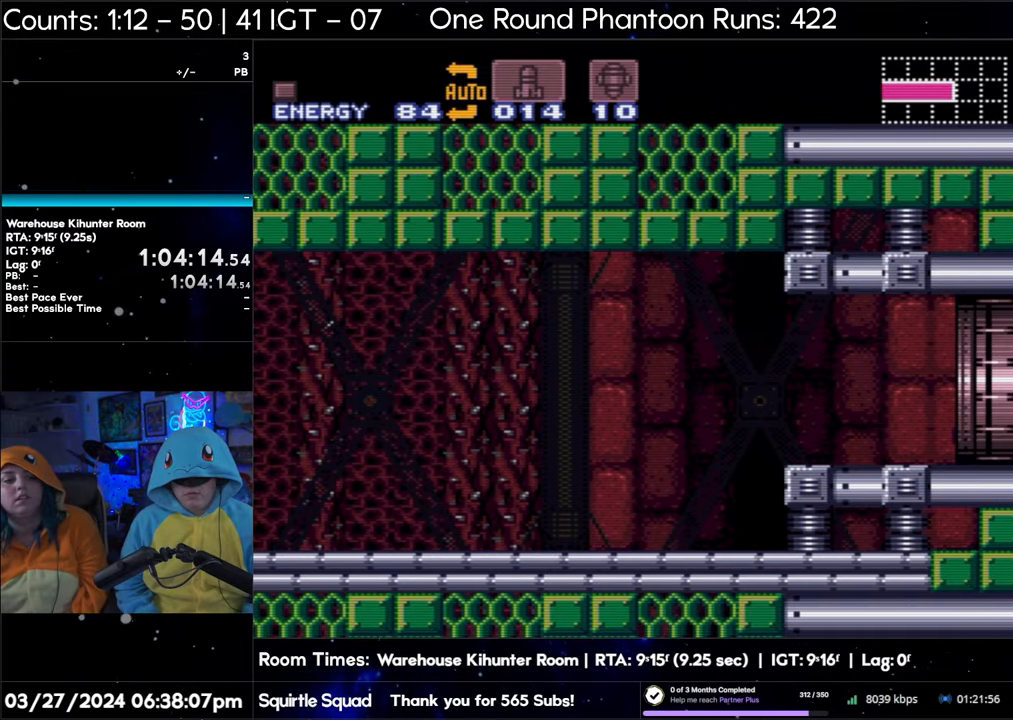
{"buttons": ["A", "DPAD_RIGHT"], "events": []}
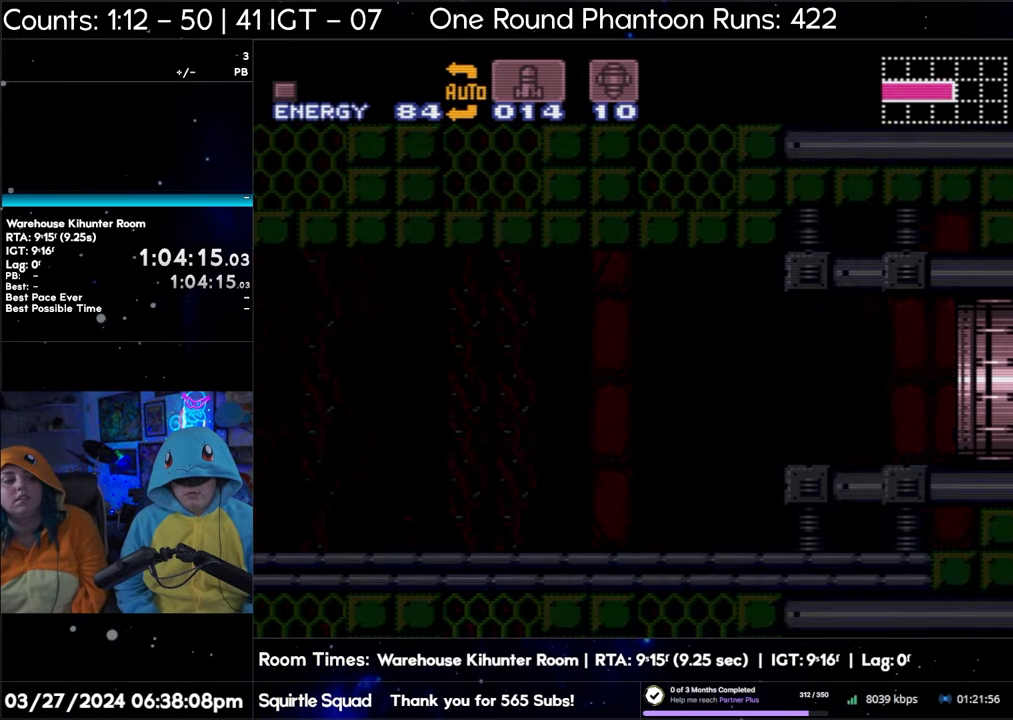
{"buttons": ["Y", "DPAD_UP"], "events": [[117, "A", "up"], [117, "DPAD_RIGHT", "up"], [150, "DPAD_UP", "down"], [400, "DPAD_UP", "up"], [433, "DPAD_UP", "down"], [483, "Y", "down"]]}